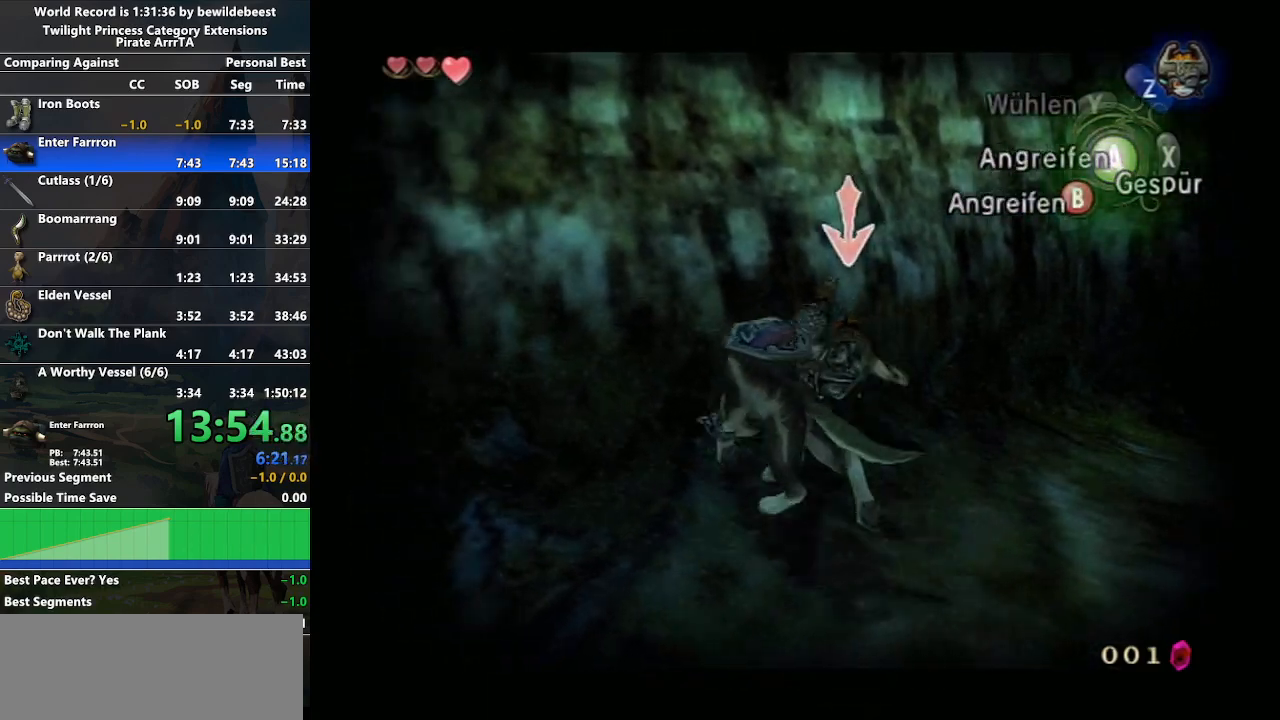
Gameplay with a controller (Nintendo layout); each line is a JSON object with the inputs held at the frame after it. "events" lists button and stick changes between this image and that frame as [ms after this image, input, new state], when the widget could be followed in between. Not read: L3 R3.
{"buttons": ["L1"], "left_stick": "up-right", "right_stick": "center", "events": [[317, "left_stick", "up-right"]]}
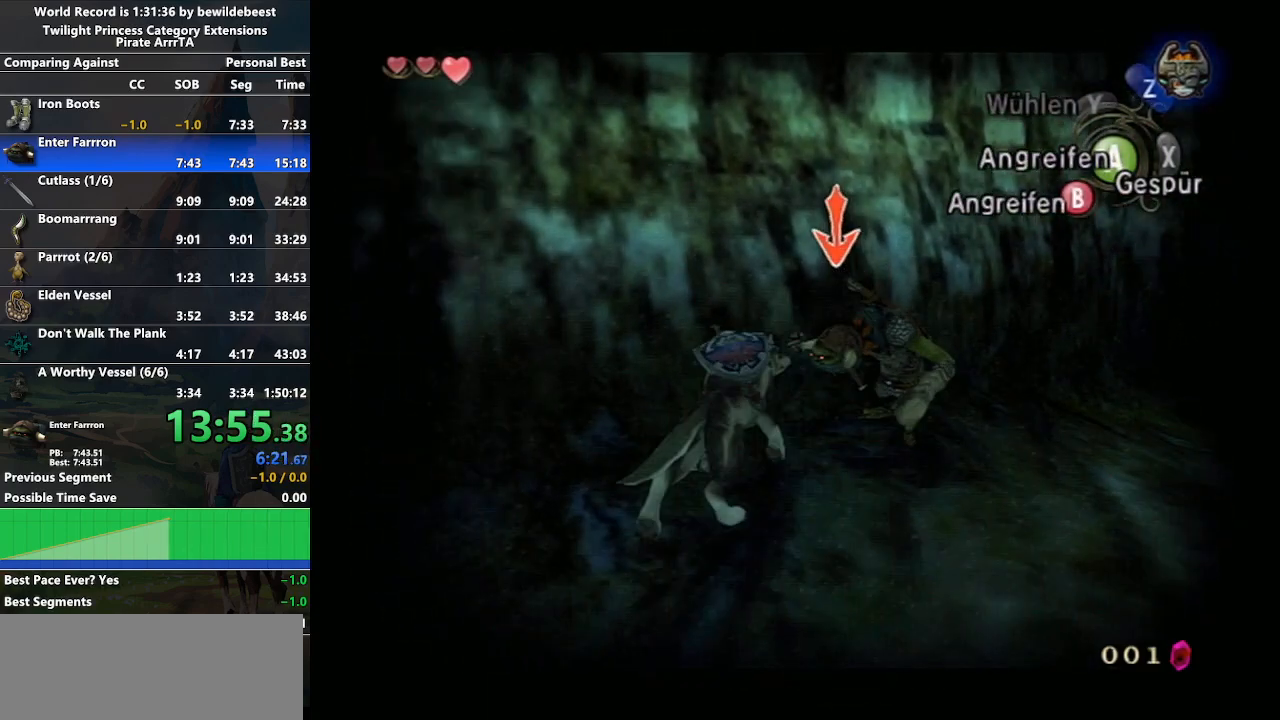
{"buttons": ["L1"], "left_stick": "up-right", "right_stick": "center", "events": []}
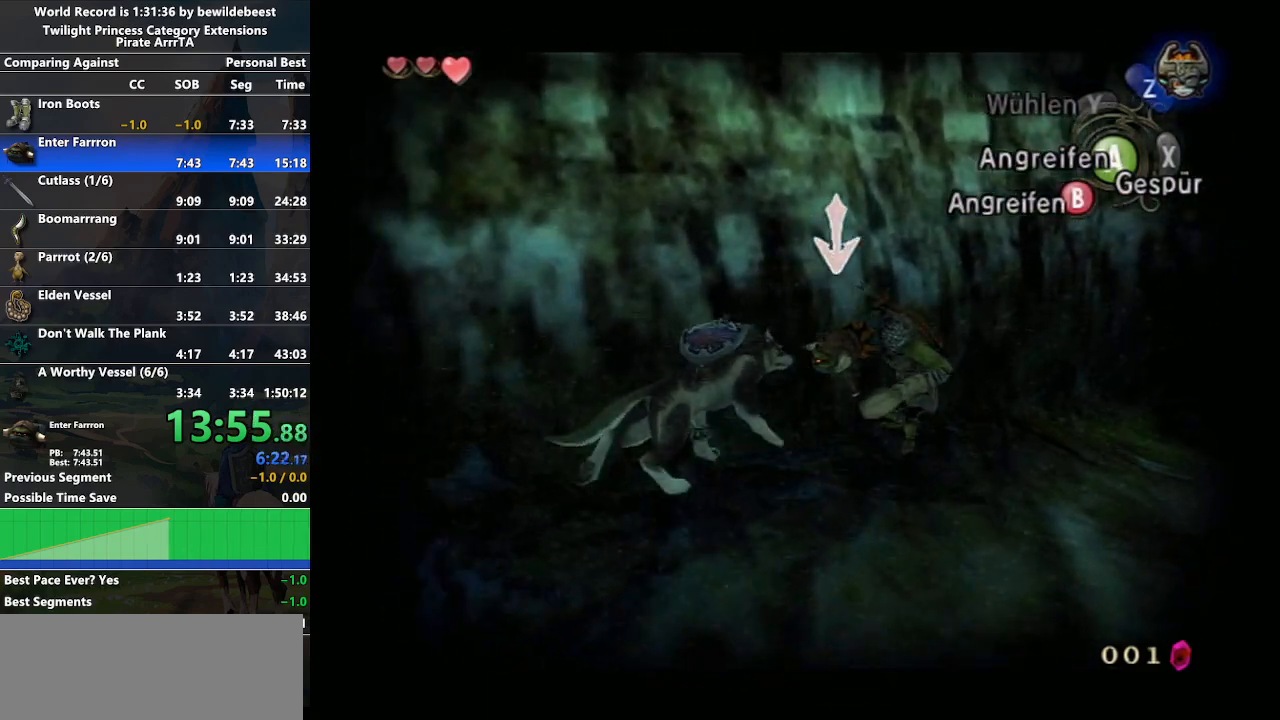
{"buttons": ["L1"], "left_stick": "up-right", "right_stick": "center", "events": []}
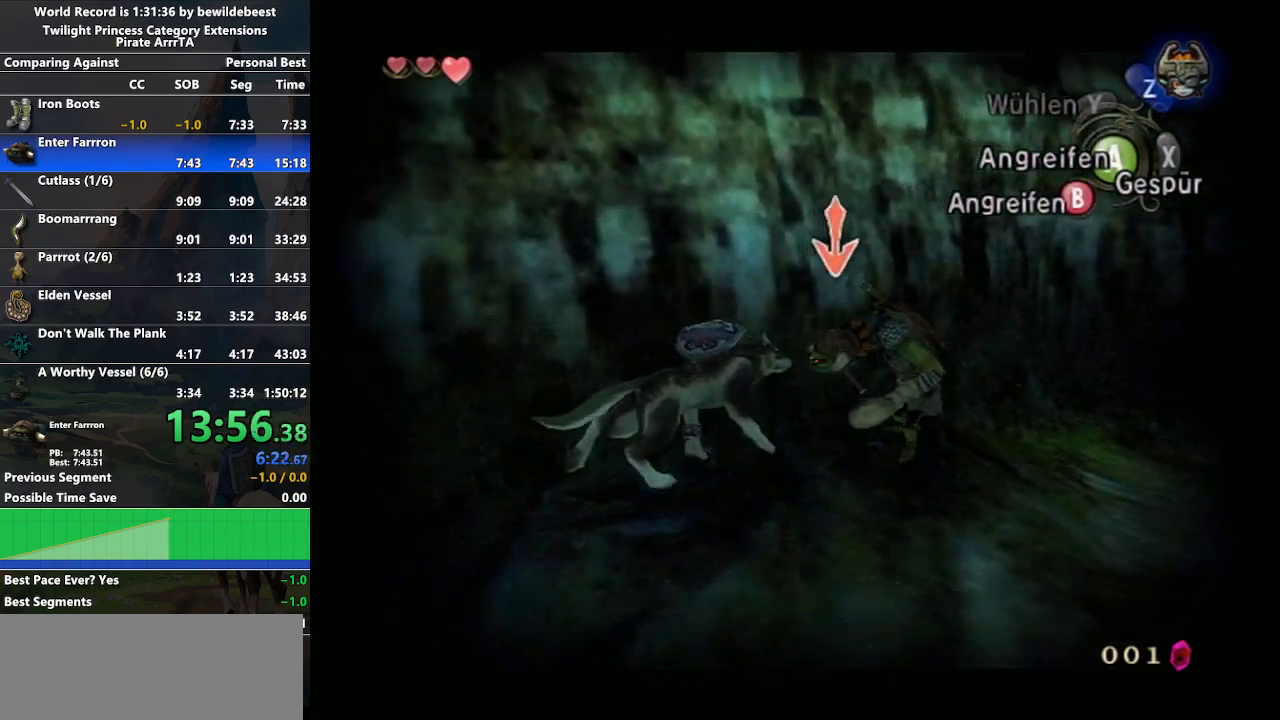
{"buttons": ["L1"], "left_stick": "up-right", "right_stick": "center", "events": []}
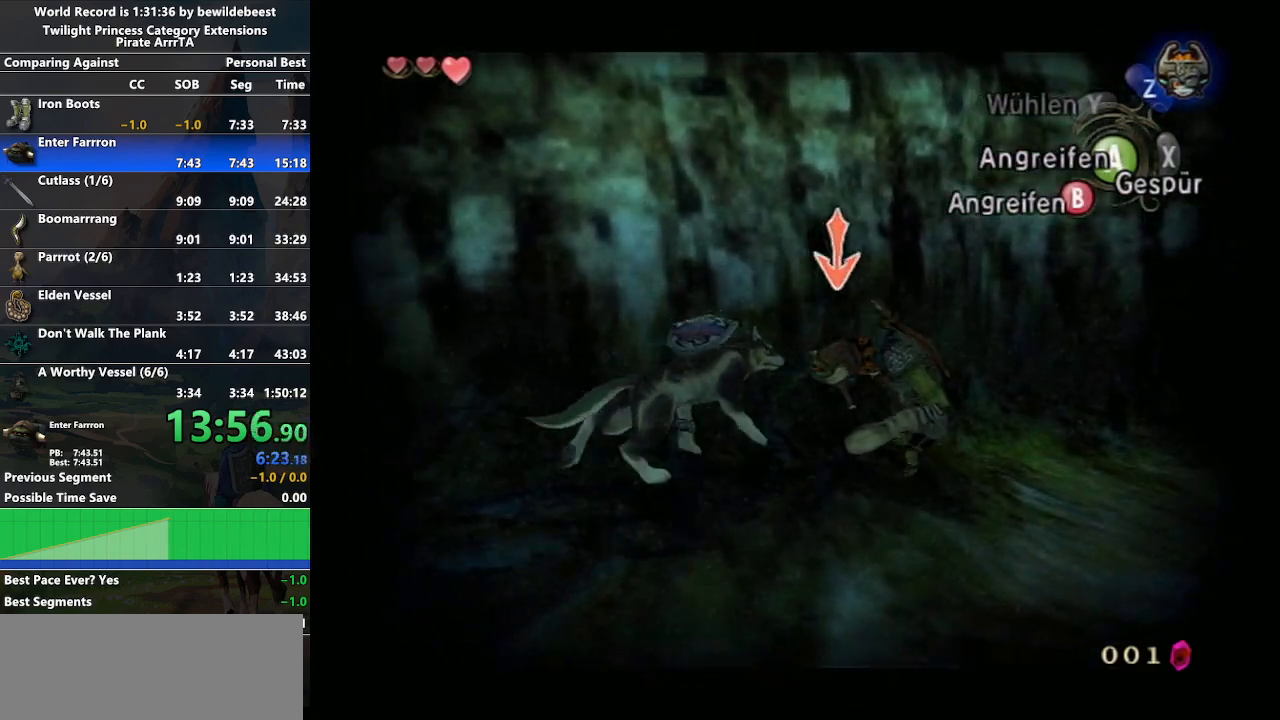
{"buttons": ["L1"], "left_stick": "down-left", "right_stick": "center", "events": [[100, "left_stick", "center"], [150, "left_stick", "down-left"]]}
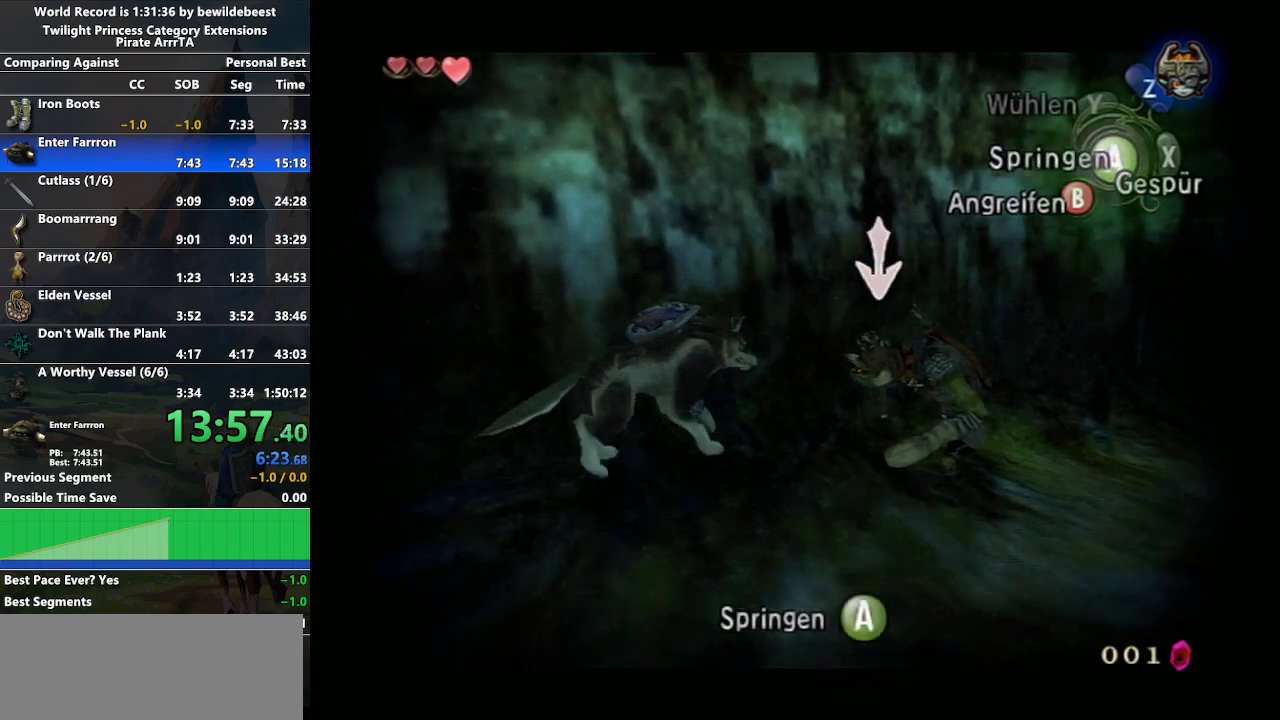
{"buttons": ["L1"], "left_stick": "up-right", "right_stick": "center", "events": [[283, "left_stick", "up-right"]]}
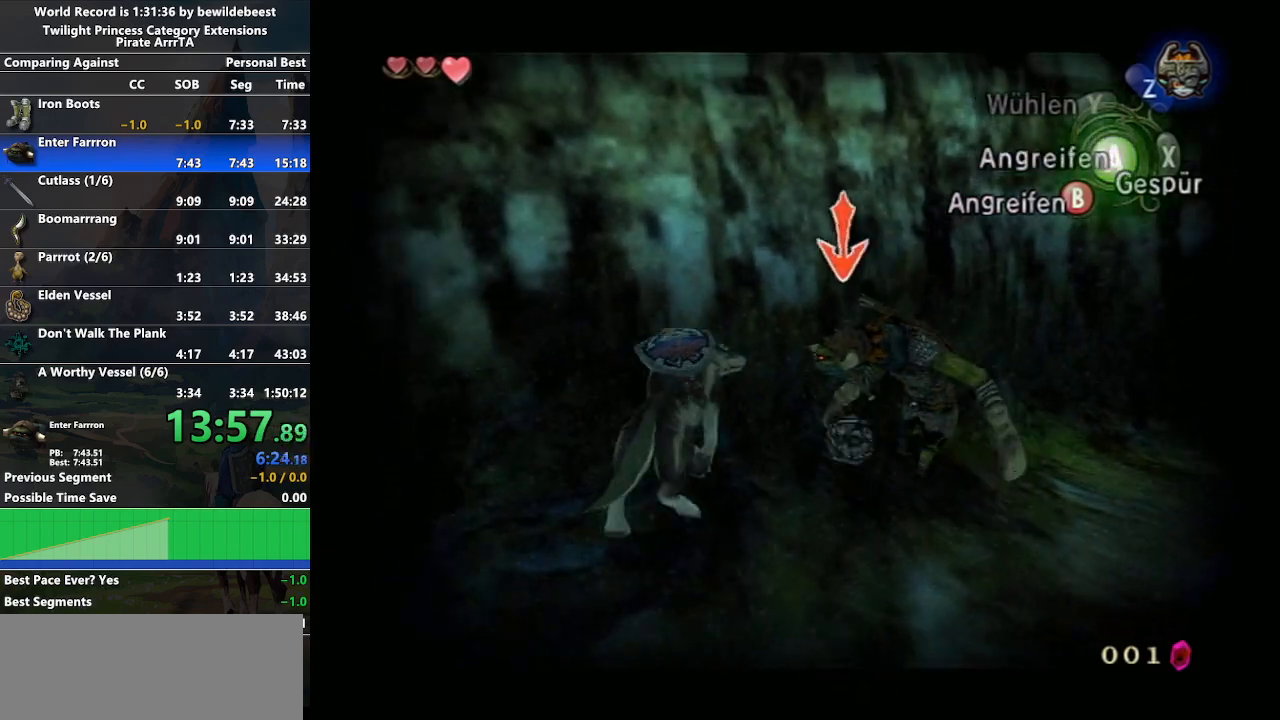
{"buttons": ["L1"], "left_stick": "center", "right_stick": "center", "events": [[467, "left_stick", "center"]]}
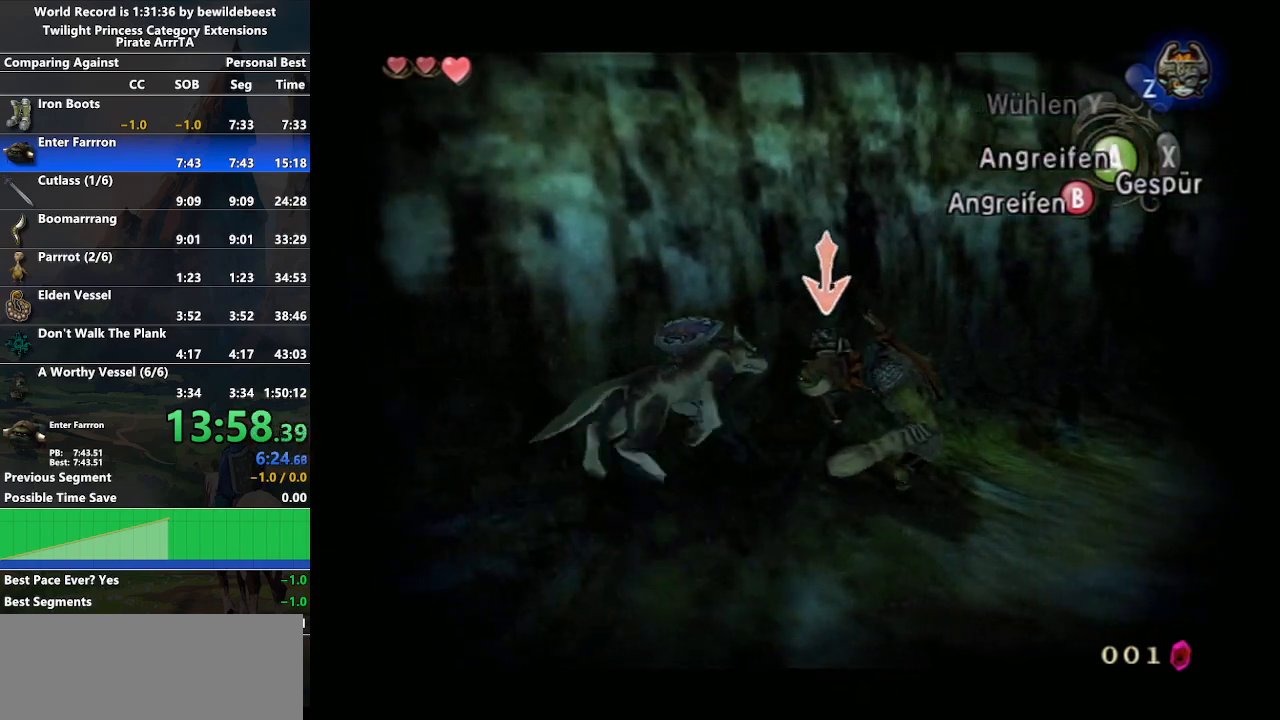
{"buttons": ["L1"], "left_stick": "center", "right_stick": "center", "events": []}
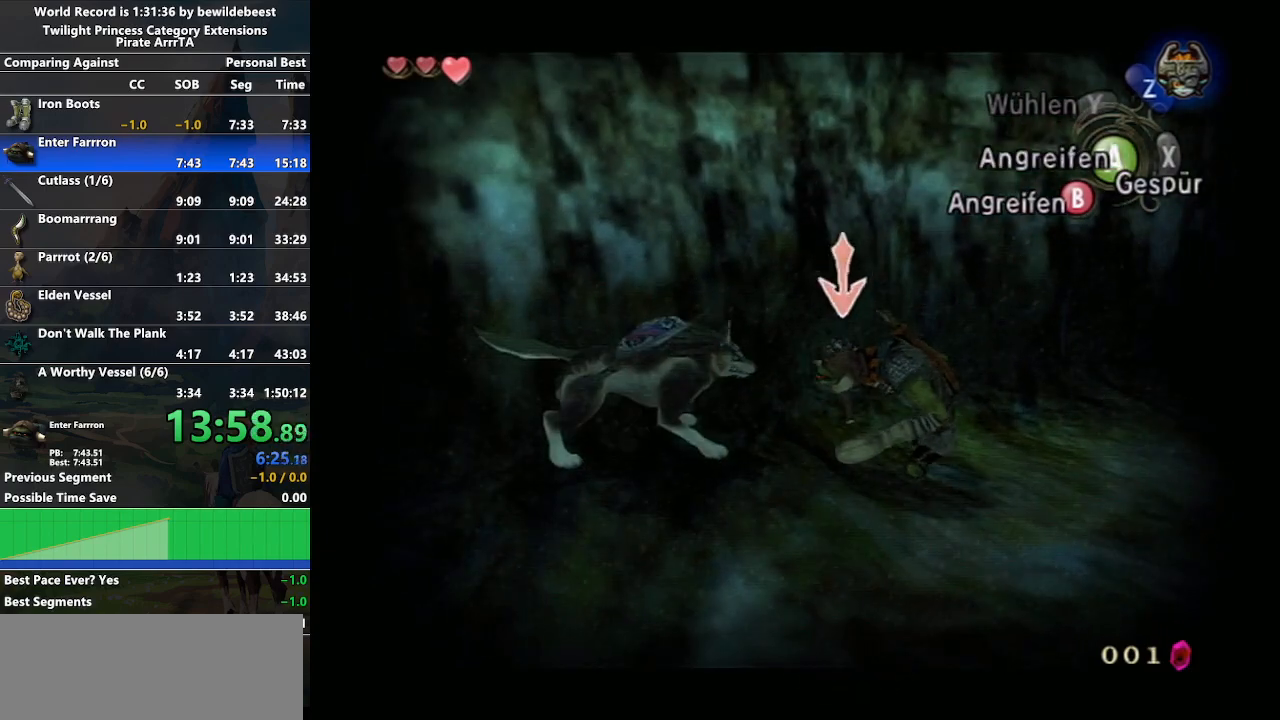
{"buttons": ["L1"], "left_stick": "center", "right_stick": "center", "events": []}
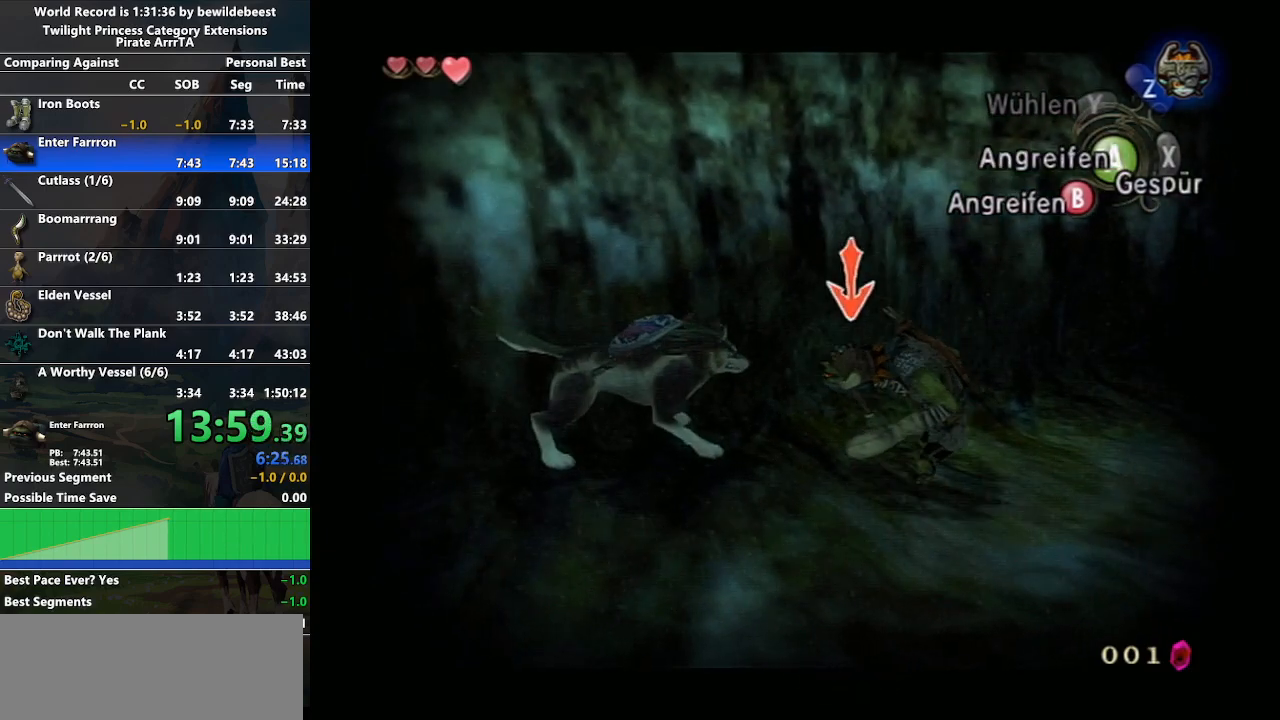
{"buttons": ["L1"], "left_stick": "center", "right_stick": "center", "events": []}
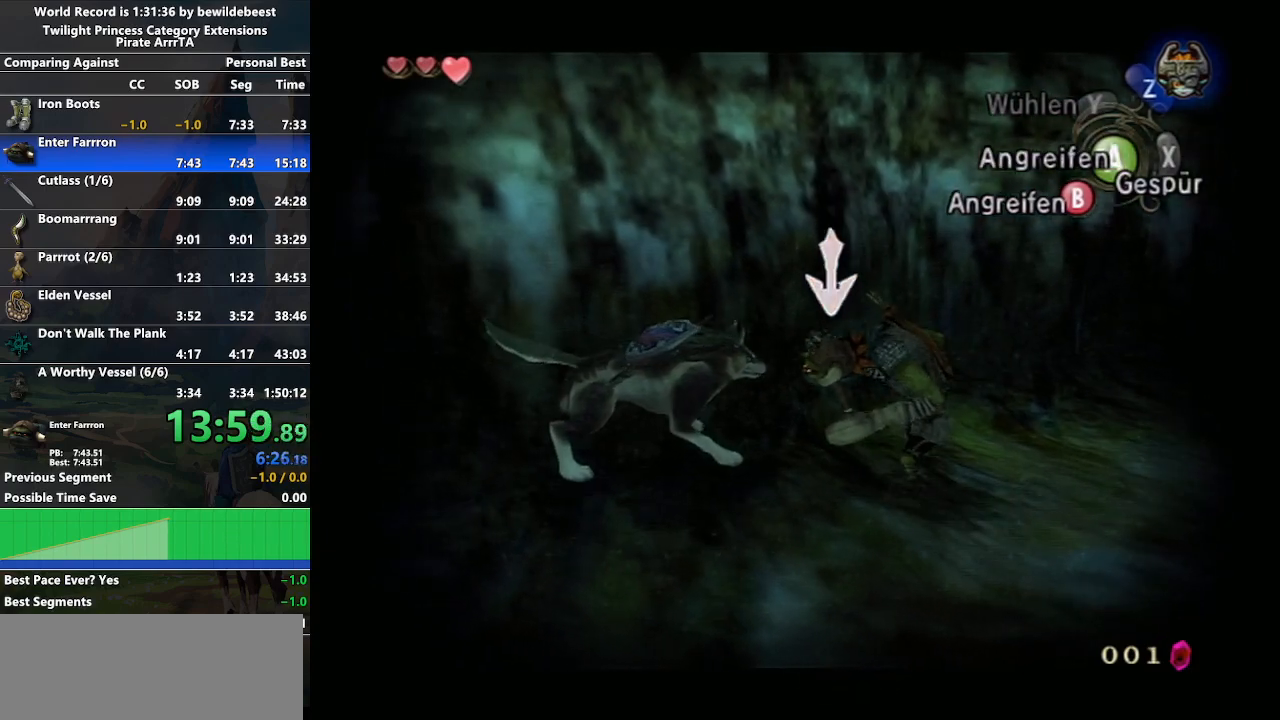
{"buttons": ["L1"], "left_stick": "center", "right_stick": "center", "events": [[183, "left_stick", "up"], [383, "left_stick", "center"]]}
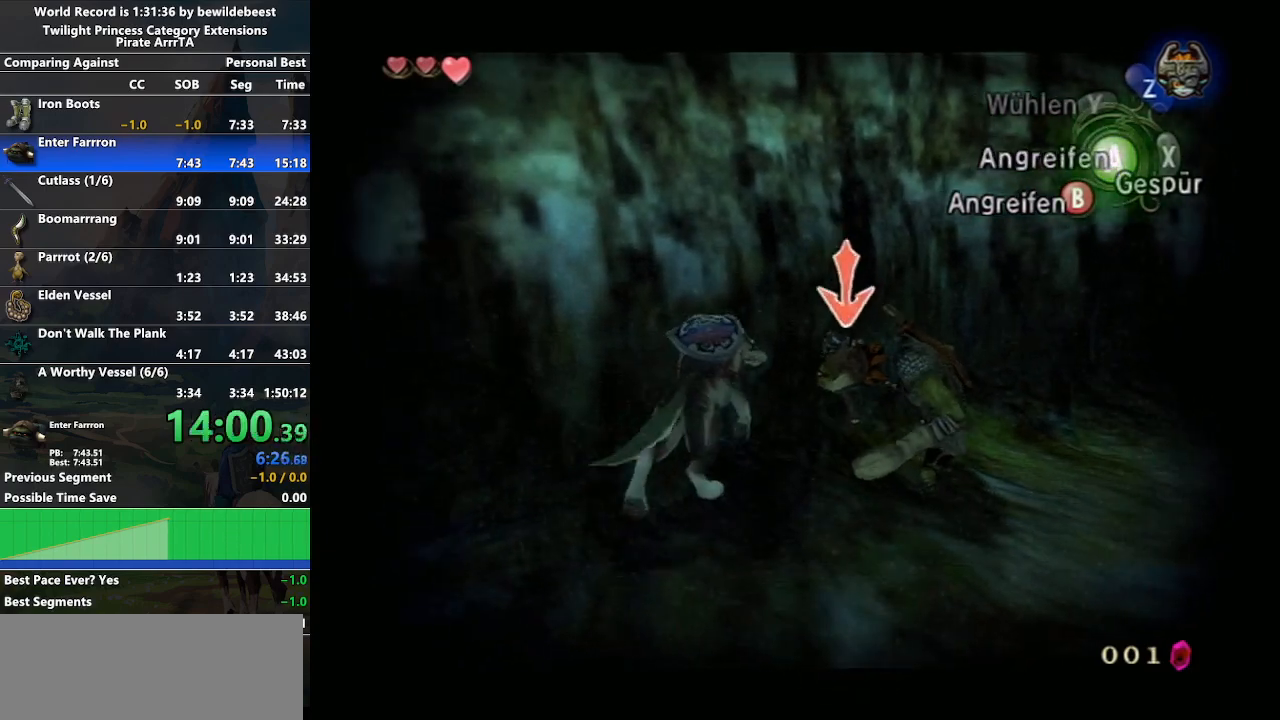
{"buttons": ["A", "L1"], "left_stick": "down-left", "right_stick": "center", "events": [[417, "left_stick", "down-left"], [467, "A", "down"]]}
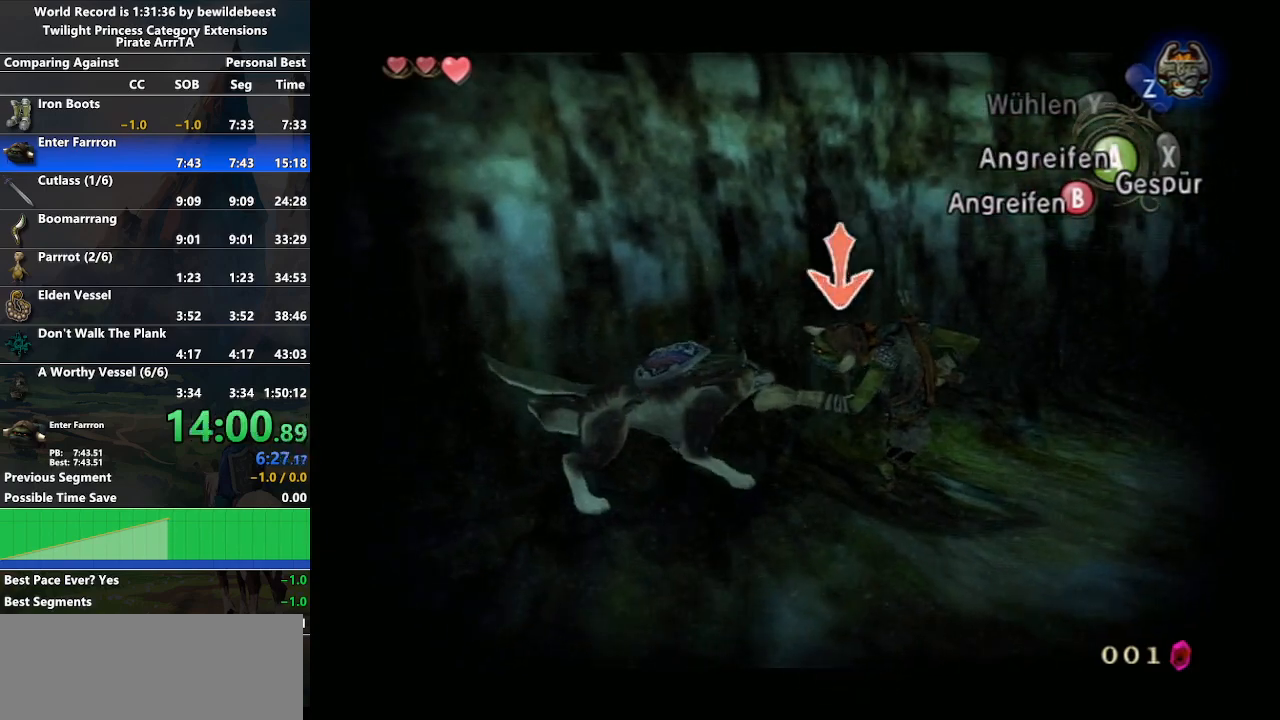
{"buttons": ["L1"], "left_stick": "up-right", "right_stick": "center", "events": [[50, "A", "up"], [50, "left_stick", "right"], [117, "left_stick", "up-right"], [133, "A", "down"], [233, "A", "up"], [283, "A", "down"], [367, "A", "up"], [433, "A", "down"], [483, "A", "up"]]}
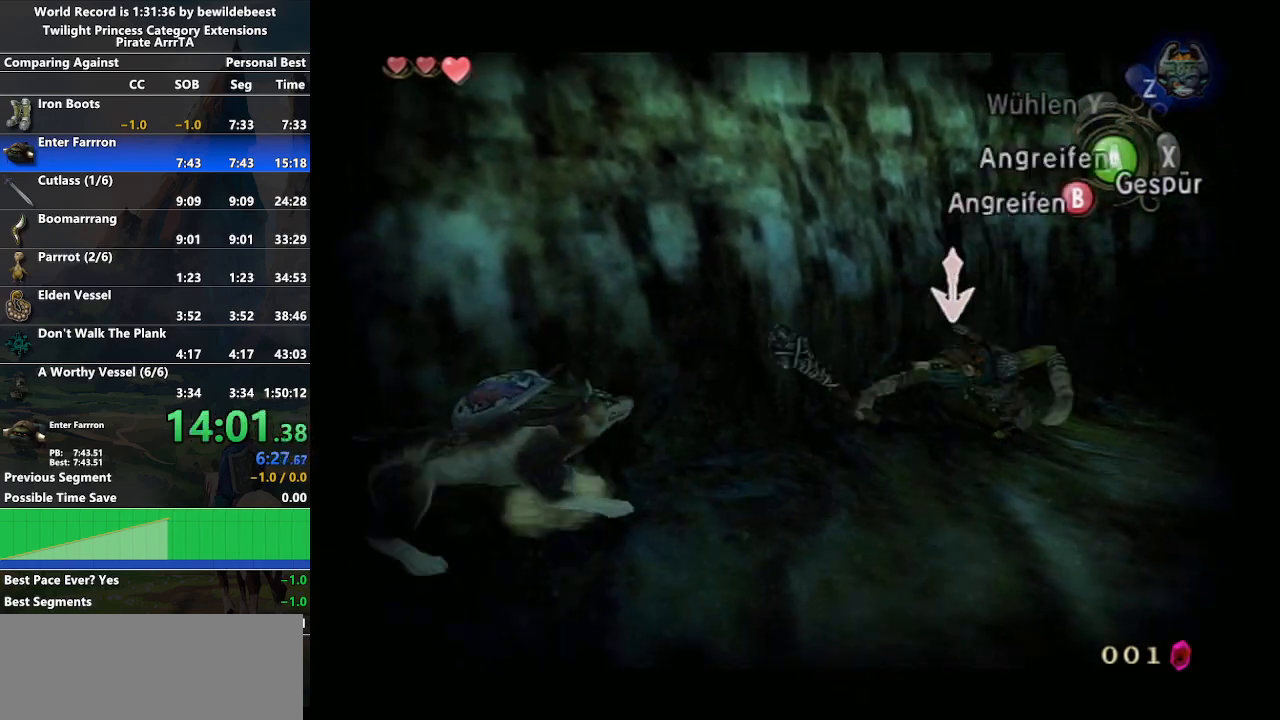
{"buttons": ["L1"], "left_stick": "center", "right_stick": "center", "events": [[67, "A", "down"], [150, "A", "up"], [283, "left_stick", "center"]]}
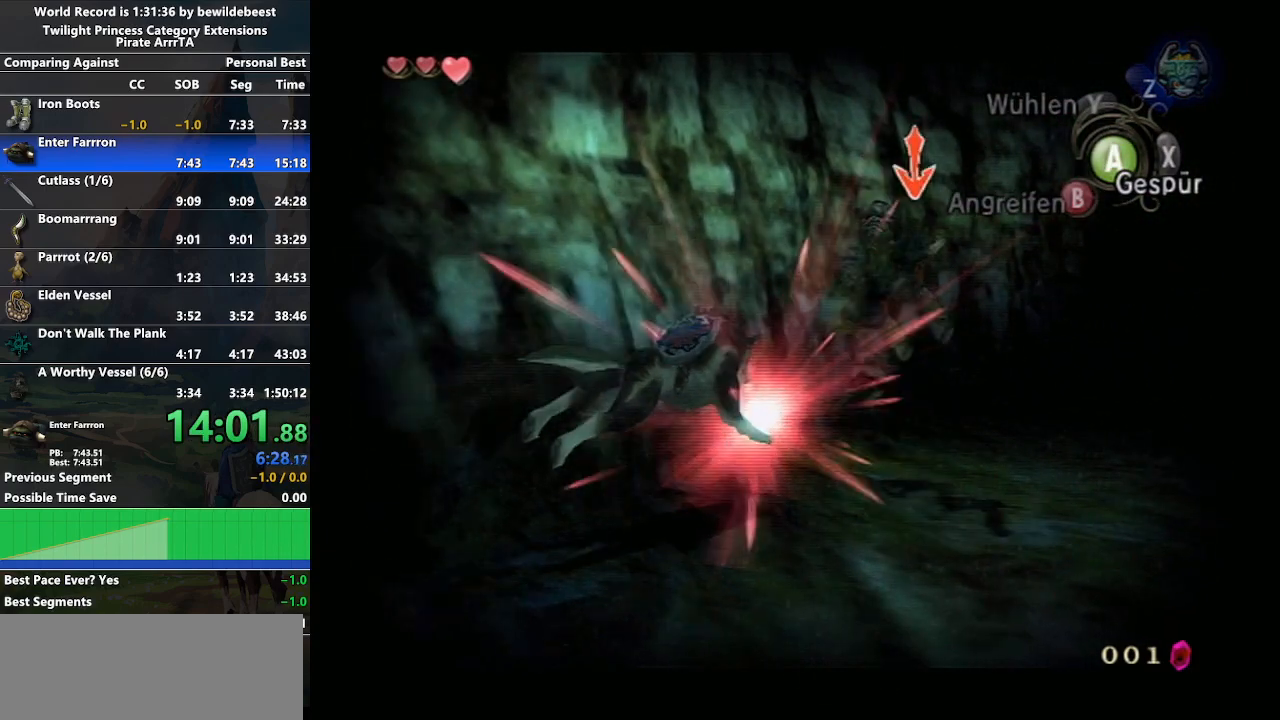
{"buttons": ["L1"], "left_stick": "center", "right_stick": "center", "events": [[250, "A", "down"], [450, "A", "up"]]}
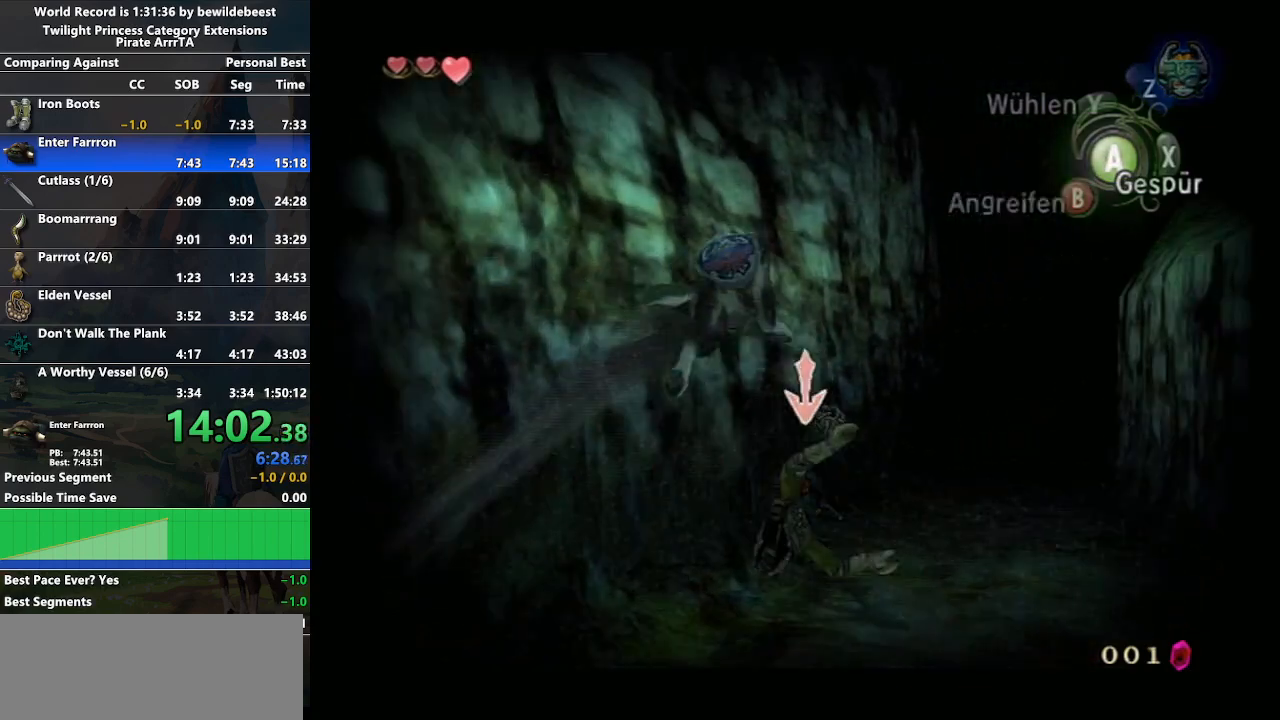
{"buttons": [], "left_stick": "center", "right_stick": "center", "events": [[200, "L1", "up"]]}
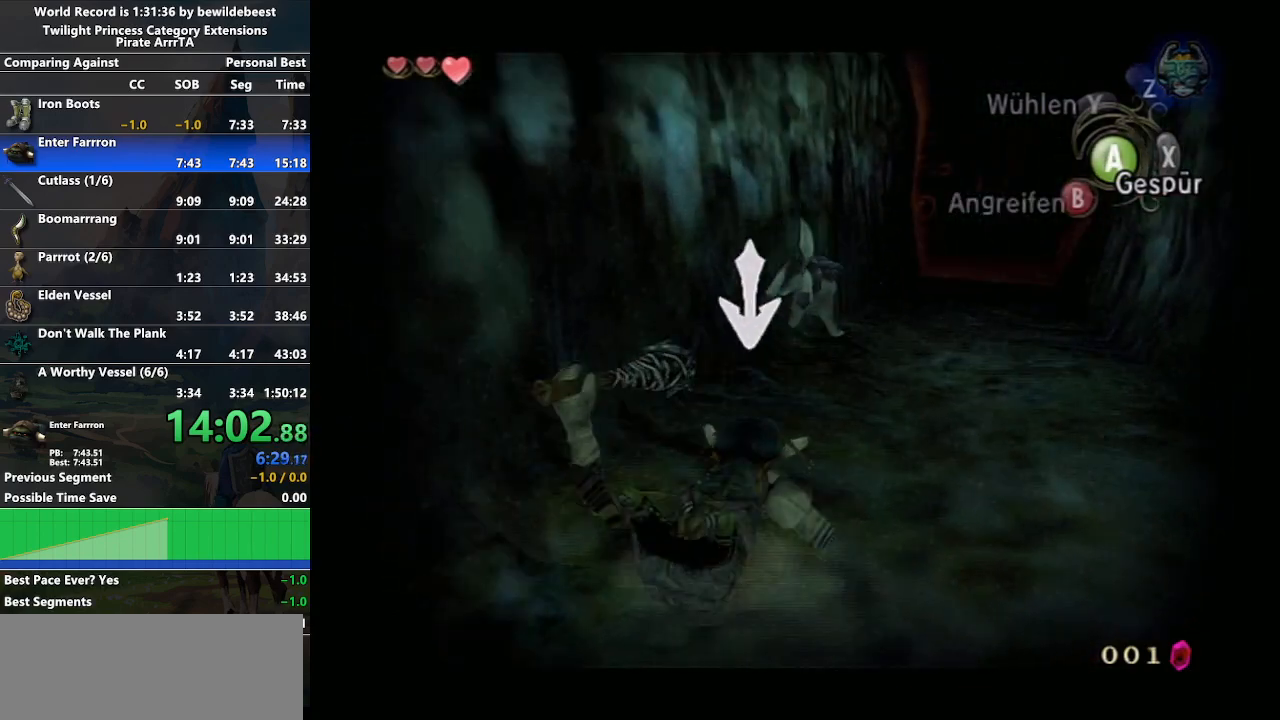
{"buttons": ["A"], "left_stick": "center", "right_stick": "center", "events": [[67, "START", "down"], [167, "START", "up"], [217, "START", "down"], [300, "START", "up"], [450, "A", "down"]]}
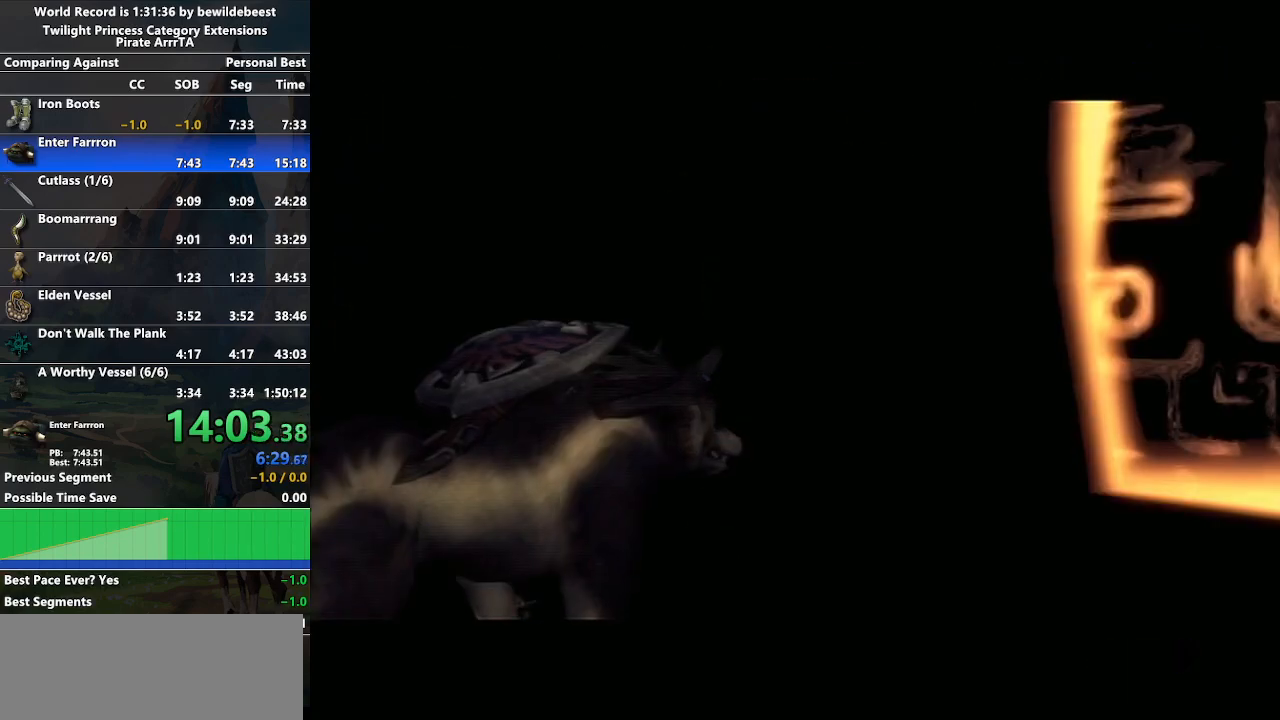
{"buttons": ["B"], "left_stick": "center", "right_stick": "center", "events": [[50, "A", "up"], [133, "A", "down"], [217, "A", "up"], [217, "B", "down"], [283, "A", "down"], [283, "B", "up"], [350, "A", "up"], [350, "B", "down"], [450, "A", "down"], [450, "B", "up"], [500, "A", "up"], [500, "B", "down"]]}
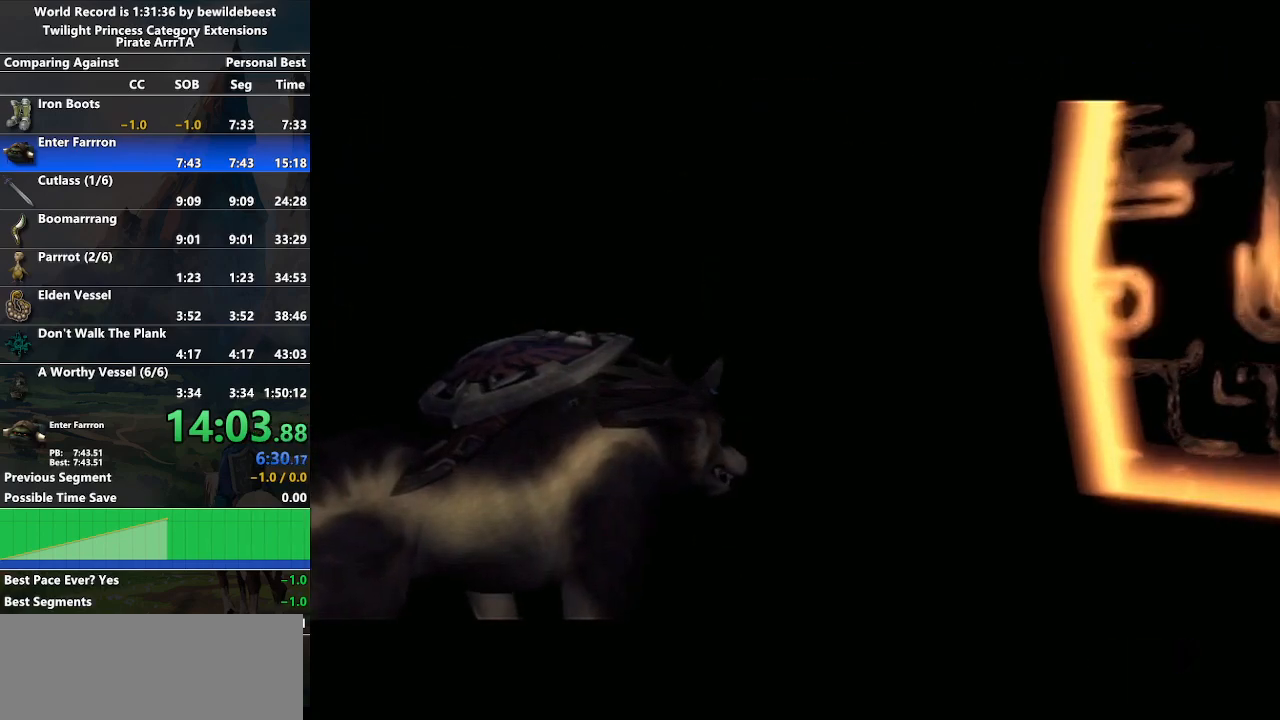
{"buttons": ["B"], "left_stick": "center", "right_stick": "center", "events": [[33, "B", "up"], [67, "A", "down"], [100, "B", "down"], [117, "A", "up"], [183, "B", "up"], [217, "A", "down"], [233, "A", "up"], [233, "B", "down"], [283, "B", "up"], [317, "A", "down"], [383, "A", "up"], [383, "B", "down"], [433, "B", "up"], [467, "A", "down"], [483, "B", "down"], [500, "A", "up"]]}
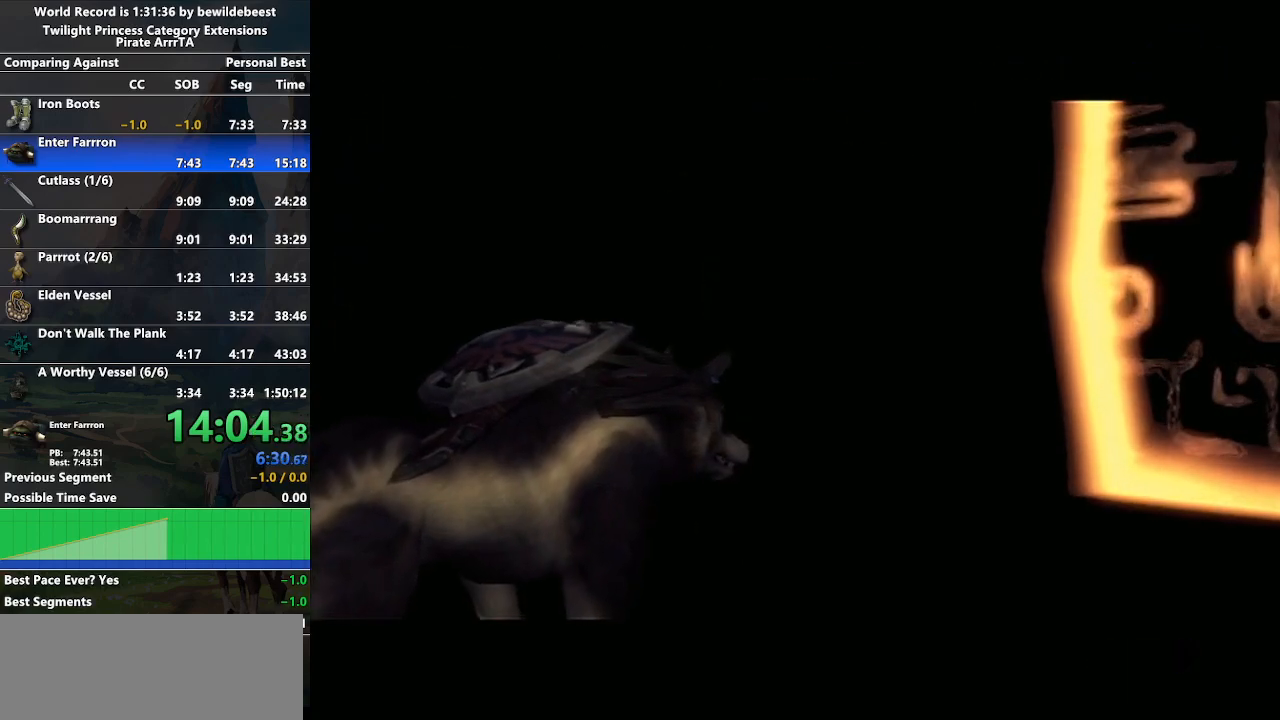
{"buttons": [], "left_stick": "center", "right_stick": "center", "events": [[67, "B", "up"], [83, "A", "down"], [133, "B", "down"], [167, "A", "up"], [217, "B", "up"], [233, "A", "down"], [267, "A", "up"], [283, "B", "down"], [367, "A", "down"], [450, "A", "up"], [500, "B", "up"]]}
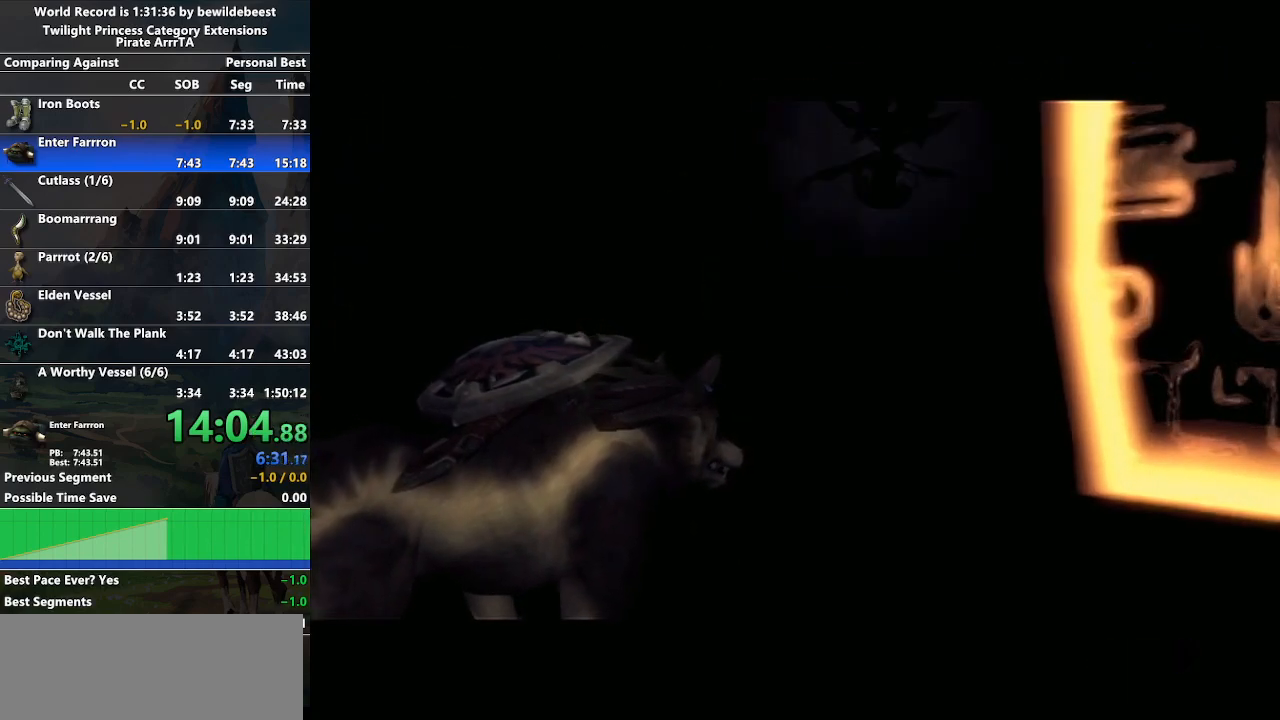
{"buttons": ["A"], "left_stick": "center", "right_stick": "center", "events": [[17, "A", "down"], [67, "A", "up"], [67, "B", "down"], [133, "B", "up"], [183, "A", "down"], [200, "A", "up"], [233, "B", "down"], [283, "B", "up"], [317, "A", "down"], [350, "B", "down"], [367, "A", "up"], [433, "B", "up"], [450, "A", "down"]]}
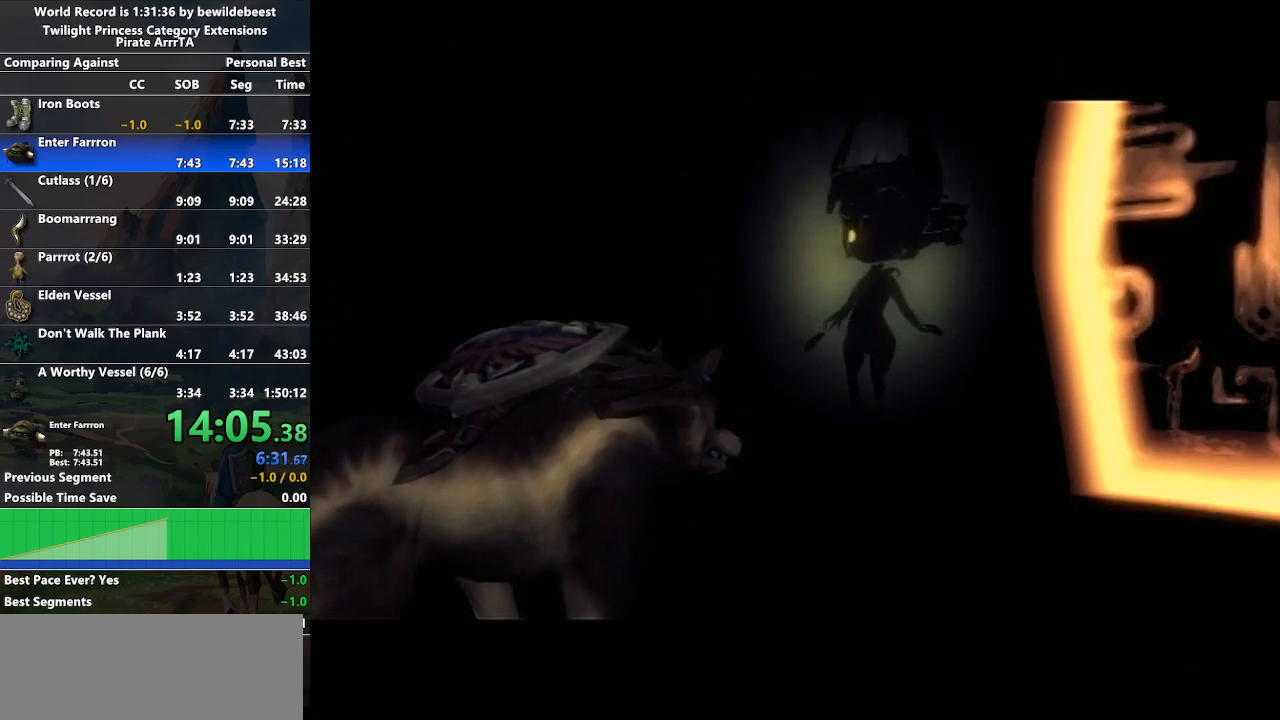
{"buttons": ["B"], "left_stick": "center", "right_stick": "center", "events": [[17, "A", "up"], [17, "B", "down"], [83, "A", "down"], [100, "B", "up"], [183, "A", "up"], [183, "B", "down"], [233, "A", "down"], [233, "B", "up"], [317, "A", "up"], [317, "B", "down"], [400, "B", "up"], [417, "A", "down"], [450, "A", "up"], [450, "B", "down"]]}
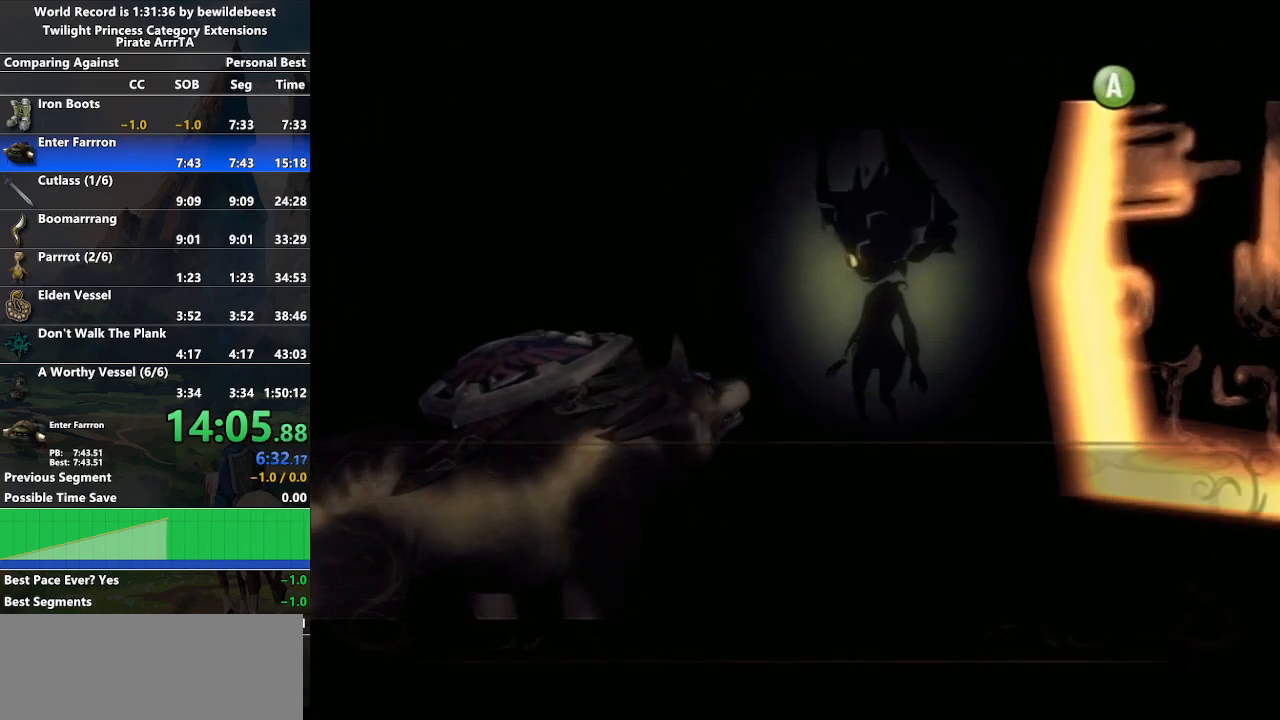
{"buttons": ["A", "B"], "left_stick": "center", "right_stick": "center", "events": [[17, "A", "down"], [17, "B", "up"], [100, "A", "up"], [100, "B", "down"], [183, "A", "down"], [183, "B", "up"], [233, "A", "up"], [250, "A", "down"], [250, "B", "down"], [283, "B", "up"], [350, "A", "up"], [350, "B", "down"], [433, "B", "up"], [450, "A", "down"], [483, "B", "down"]]}
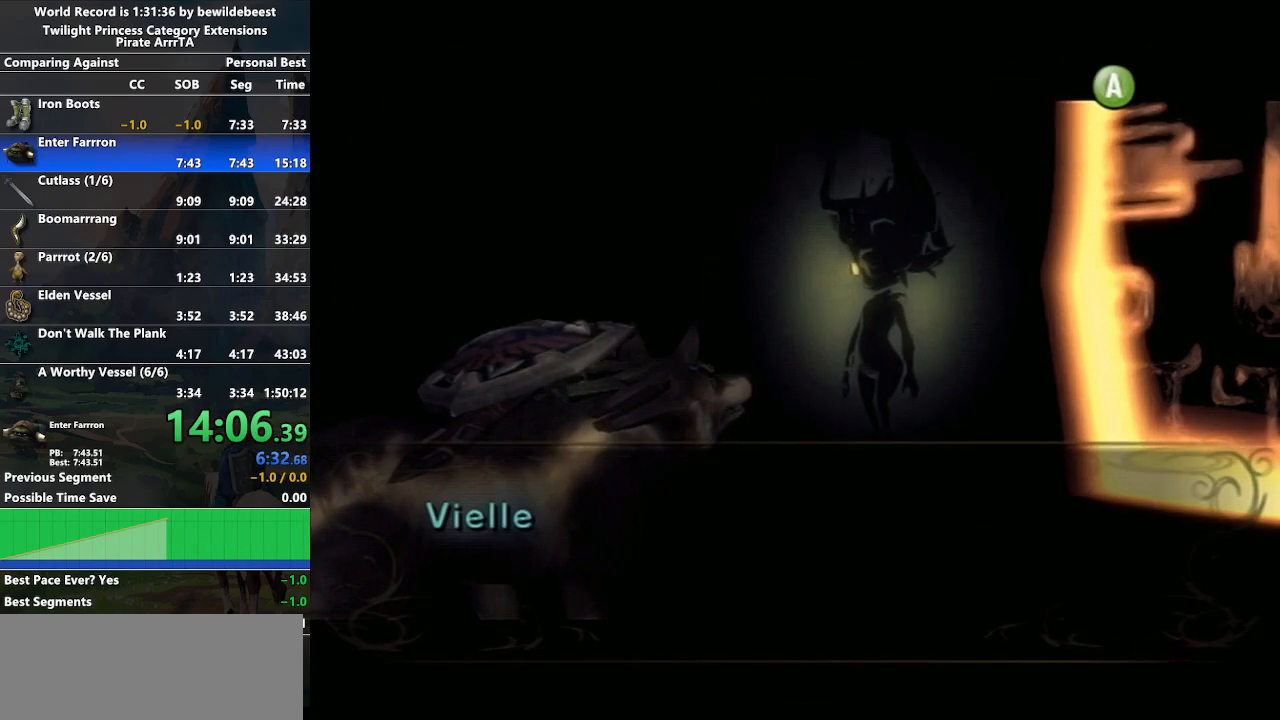
{"buttons": [], "left_stick": "center", "right_stick": "center", "events": [[17, "A", "up"], [83, "A", "down"], [83, "B", "up"], [167, "A", "up"], [267, "A", "down"], [317, "A", "up"], [417, "A", "down"], [450, "A", "up"]]}
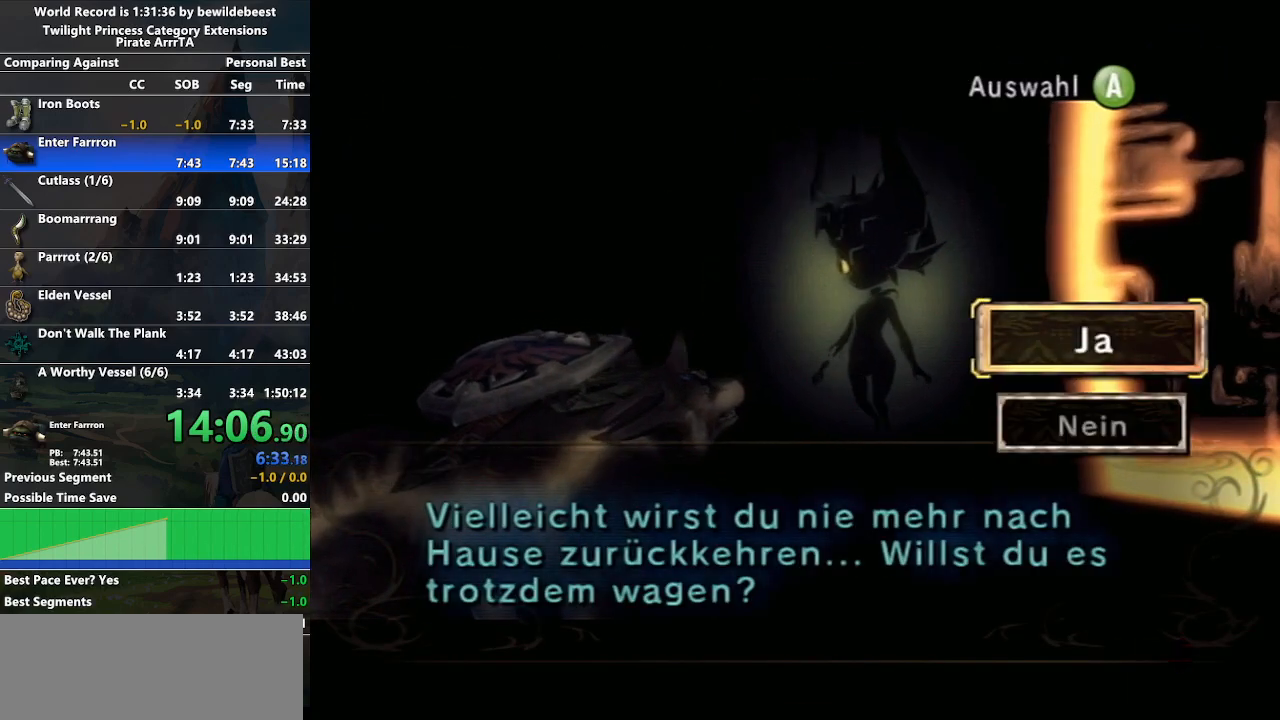
{"buttons": ["START"], "left_stick": "center", "right_stick": "center", "events": [[17, "A", "down"], [83, "A", "up"], [183, "A", "down"], [250, "A", "up"], [317, "A", "down"], [433, "A", "up"], [467, "START", "down"]]}
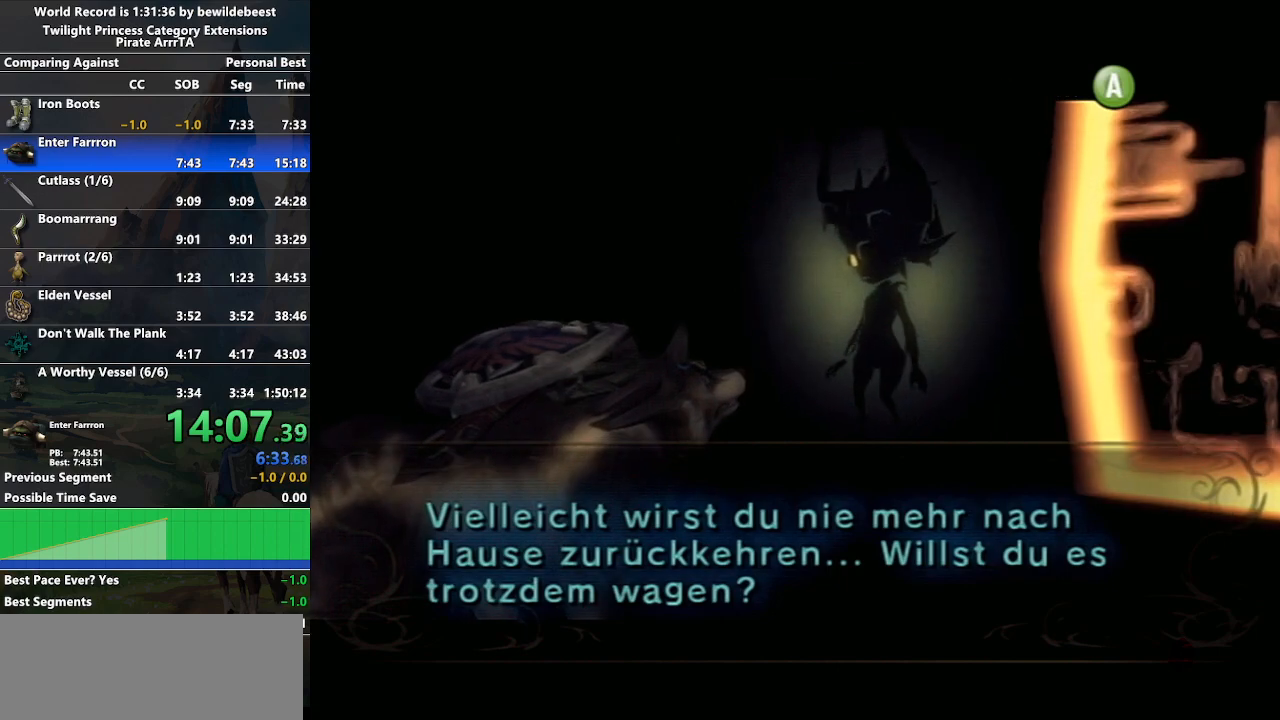
{"buttons": [], "left_stick": "center", "right_stick": "center", "events": [[17, "START", "up"], [133, "START", "down"], [200, "START", "up"], [250, "START", "down"], [350, "START", "up"], [433, "START", "down"], [500, "START", "up"]]}
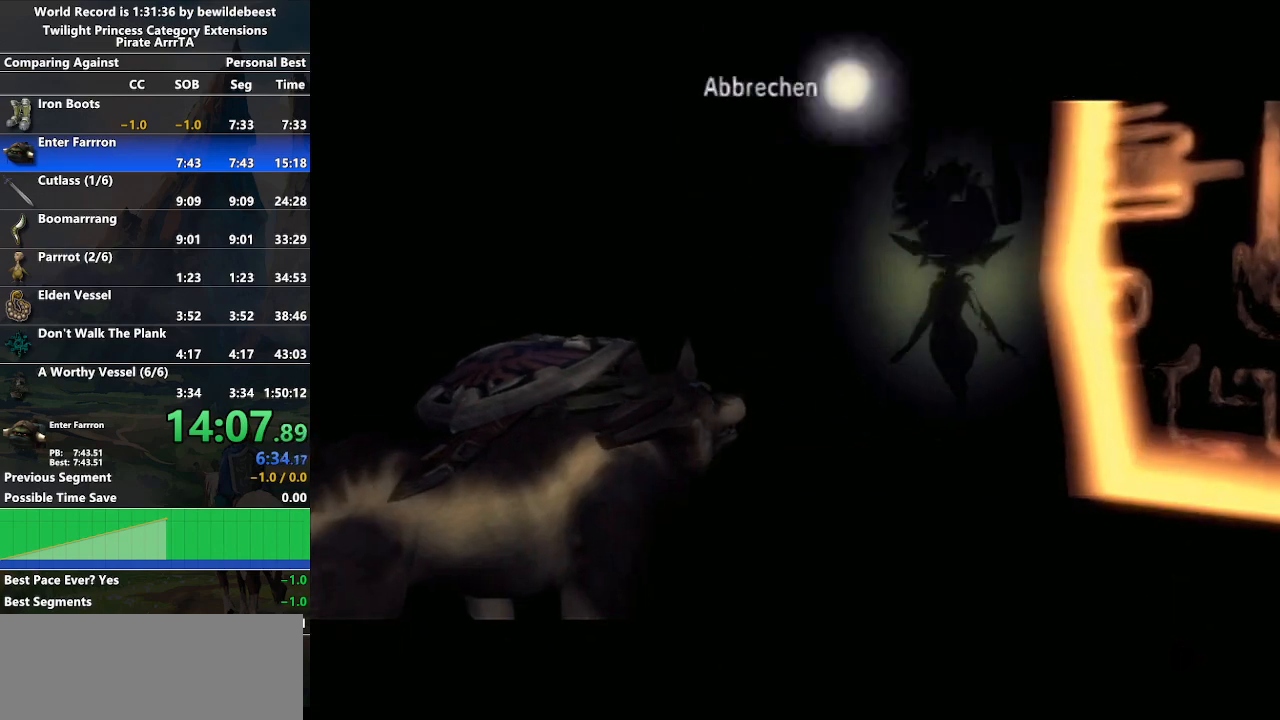
{"buttons": [], "left_stick": "center", "right_stick": "center", "events": [[100, "START", "down"], [167, "START", "up"], [267, "START", "down"], [300, "START", "up"]]}
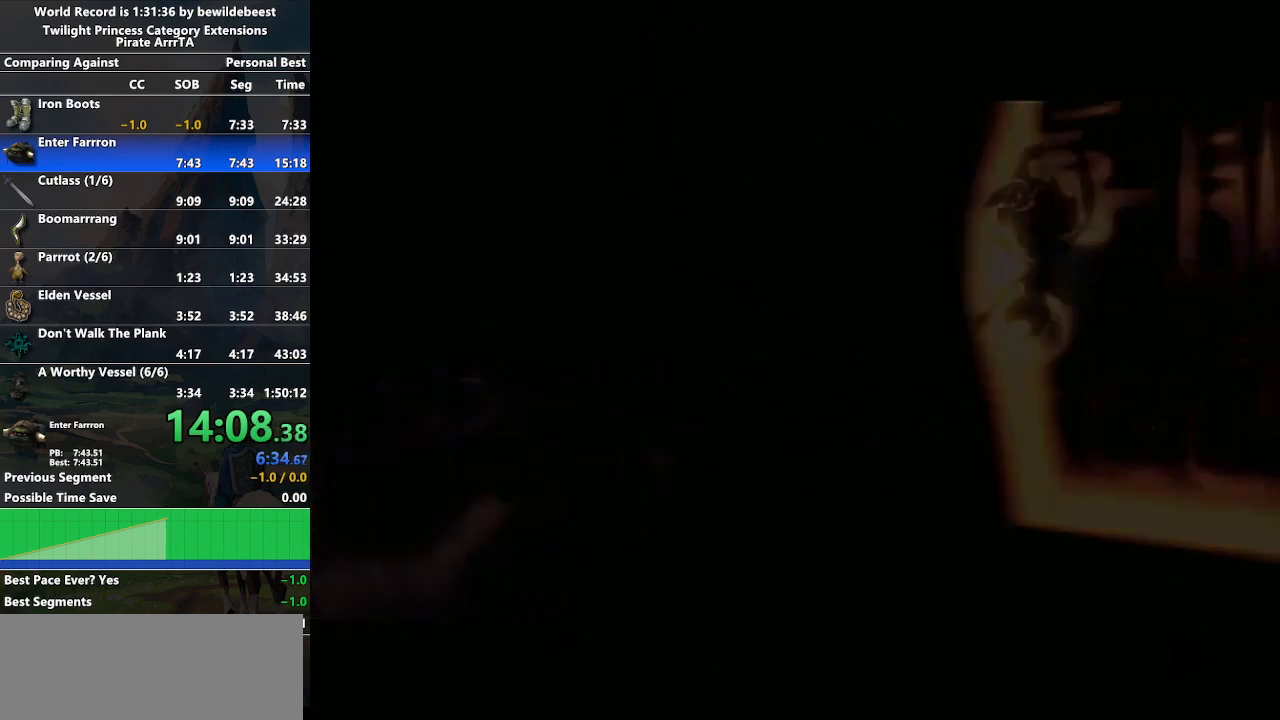
{"buttons": [], "left_stick": "center", "right_stick": "center", "events": []}
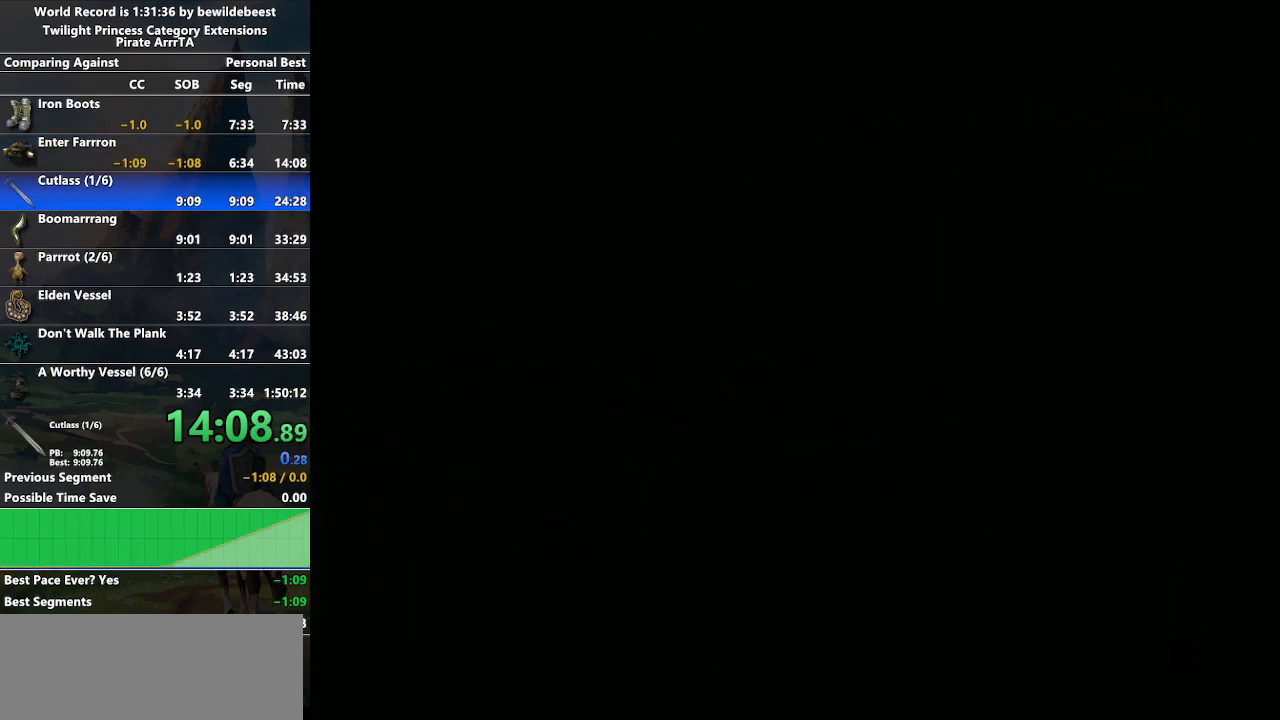
{"buttons": [], "left_stick": "center", "right_stick": "center", "events": []}
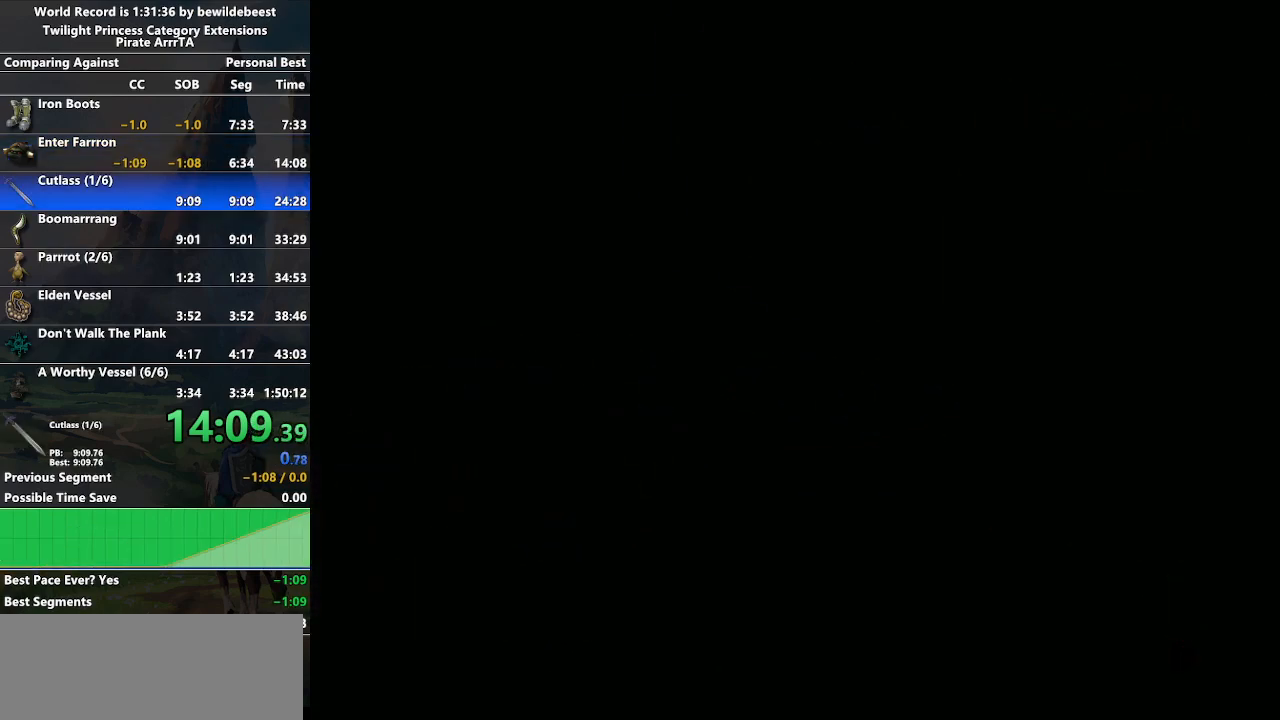
{"buttons": [], "left_stick": "center", "right_stick": "center", "events": []}